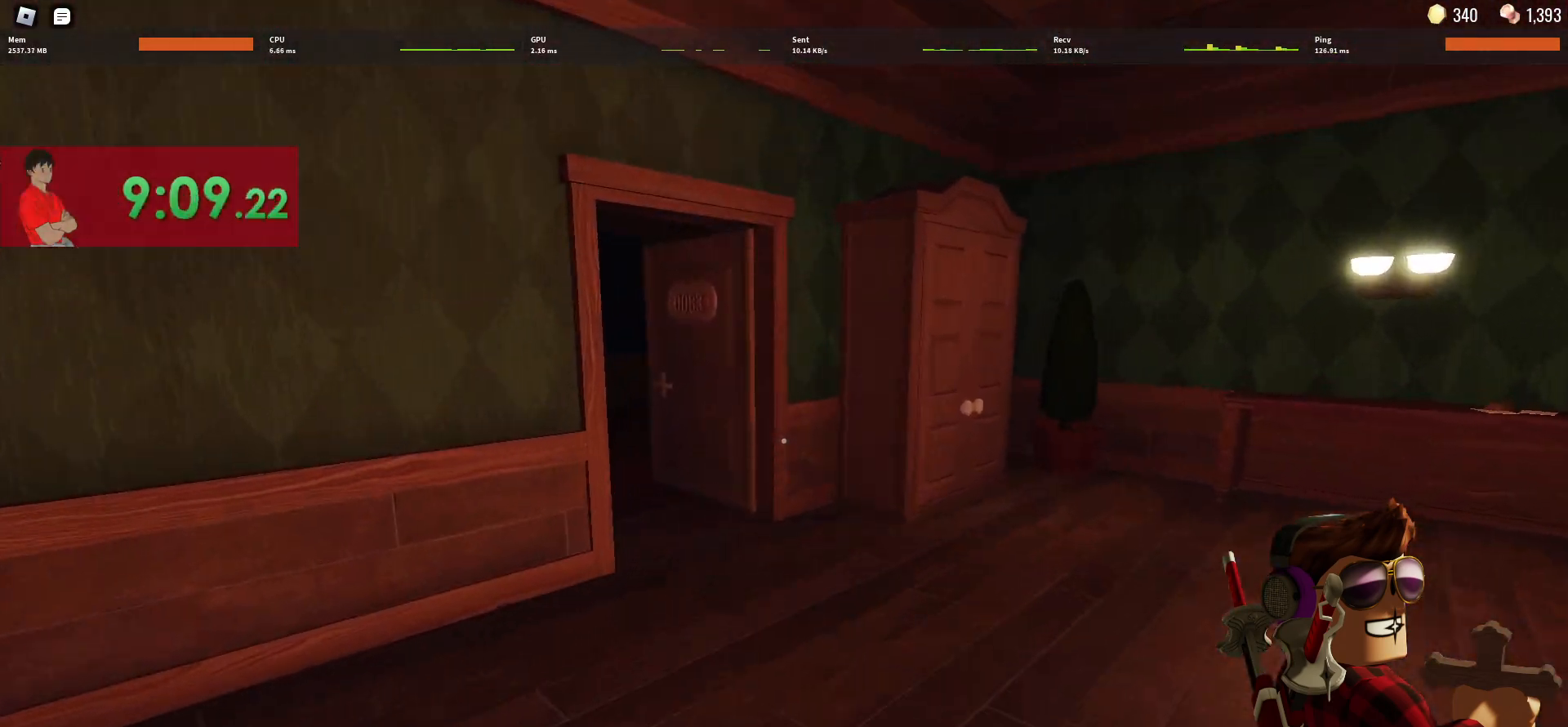
Gameplay with keyboard and mouse; each line is a JSON object with the keys and mouse buttons held at the frame after it. "events" lists presses ("down") and releases ("up") of "1", "2", "3", "4", "5", "a", "alt", "c", "caps_lock", "ctrl", "d", "e", "f", "g", "q", "r", "s", "shift", "space", "t", "tab", "v", "w", "x", "z", "mouse_left", "mouse_wheel" and "mouse_right" between this image and that frame as [ms after this image, input, new state], when the widget could be followed in between. "mouse_left", "mouse_wheel", "mouse_right" = the "left", "wheel", "right" buttons of the "mouse" list. No other keys are recorded. "wheel" means that the mouse wheel is clicked or scrolled. Not read: mouse_move.
{"keys": ["w"], "mouse": [], "events": []}
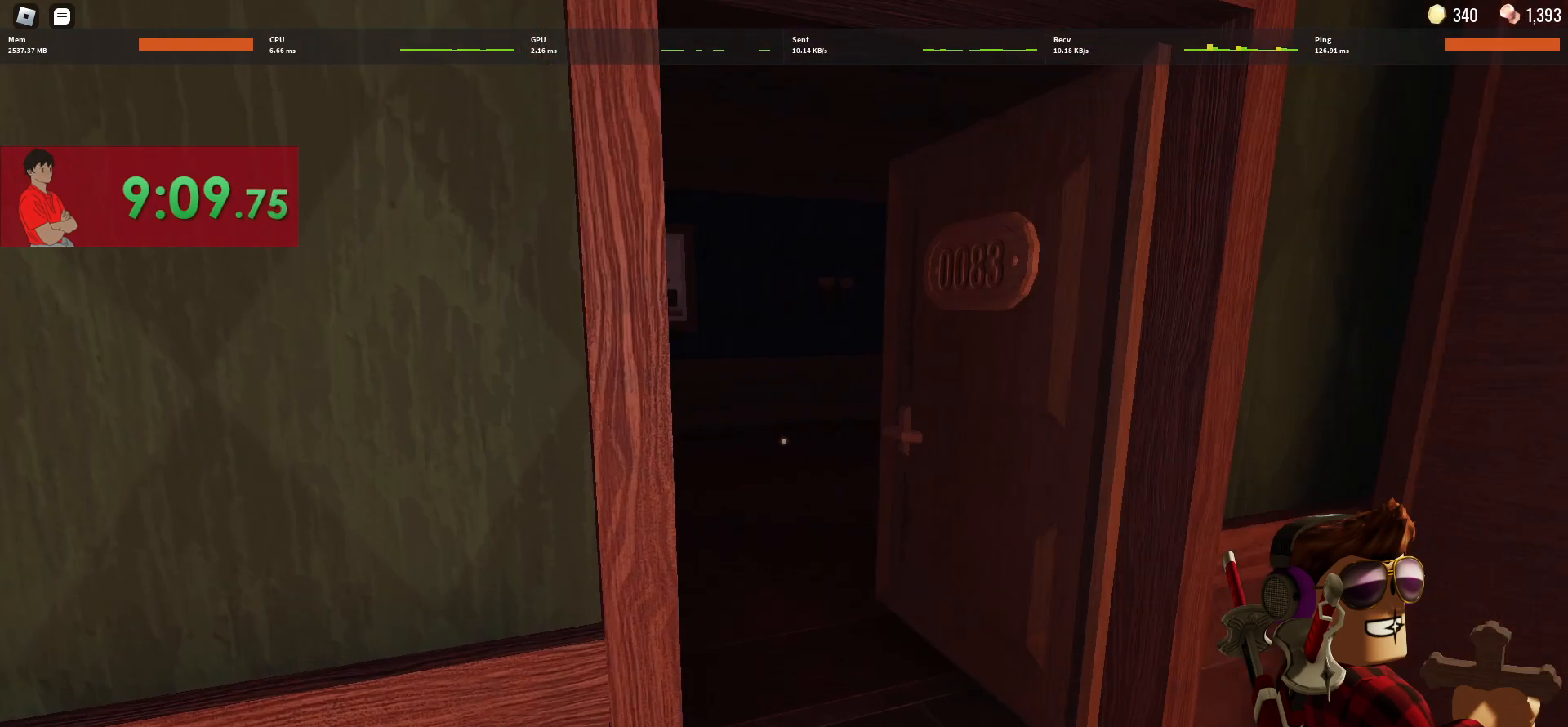
{"keys": ["d", "w"], "mouse": [], "events": [[33, "d", "down"]]}
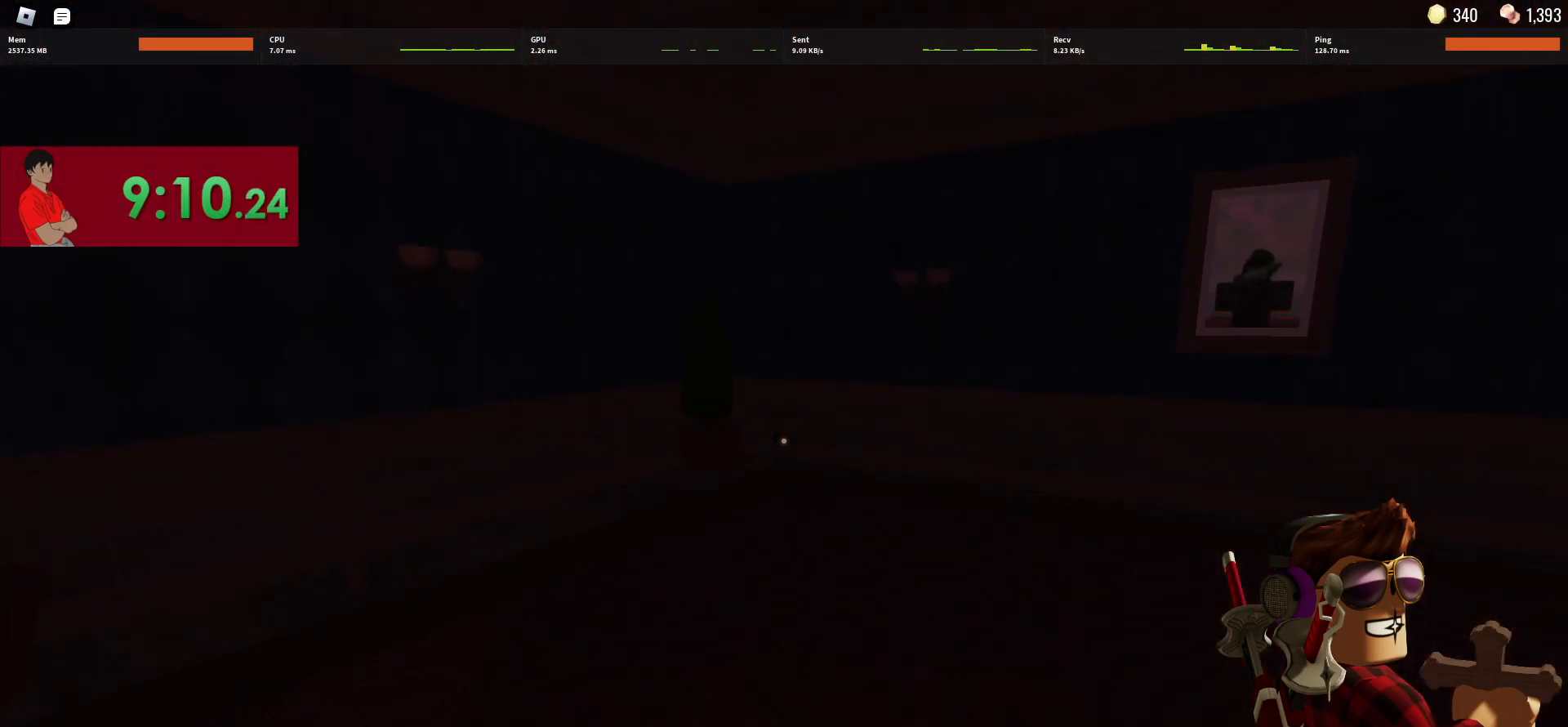
{"keys": ["w"], "mouse": [], "events": [[200, "d", "up"]]}
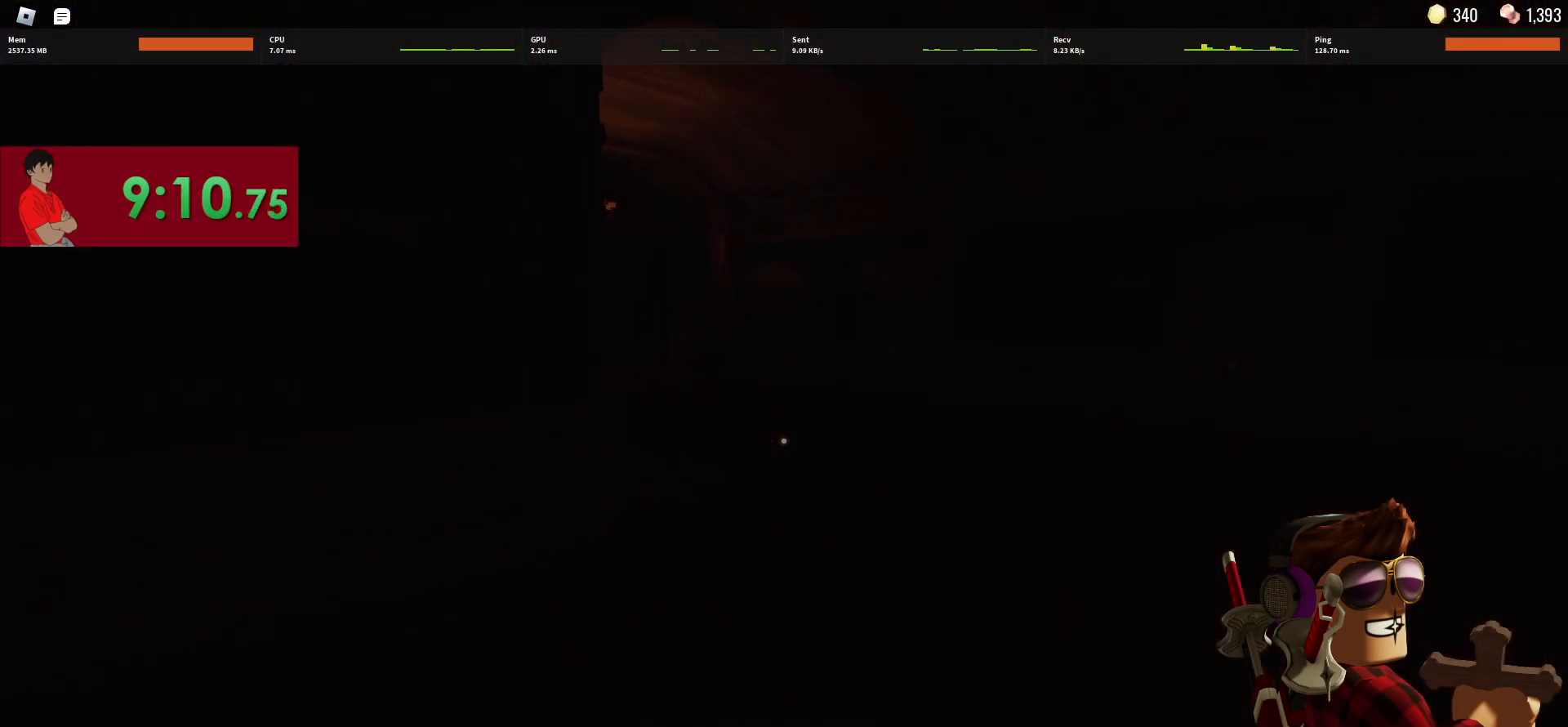
{"keys": ["w"], "mouse": [], "events": []}
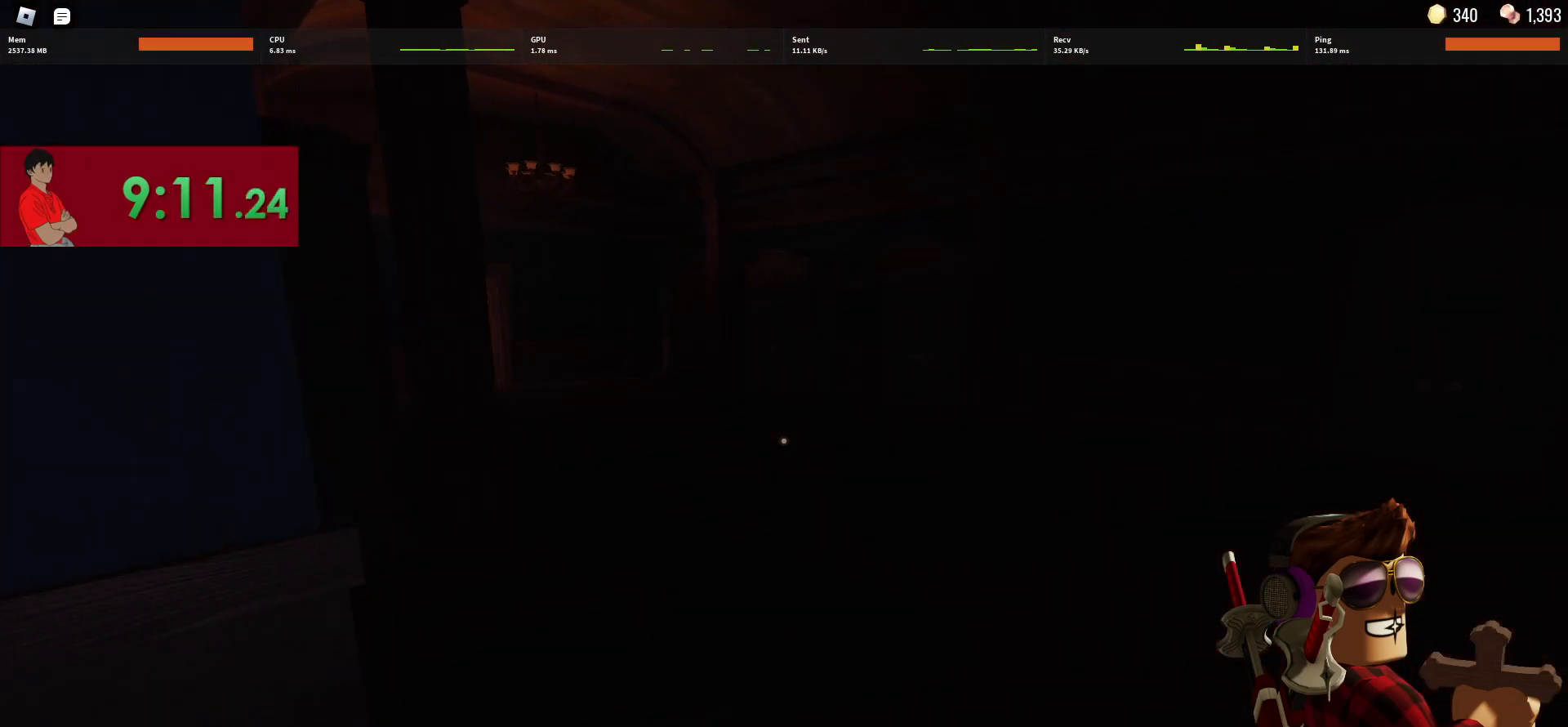
{"keys": ["w"], "mouse": [], "events": []}
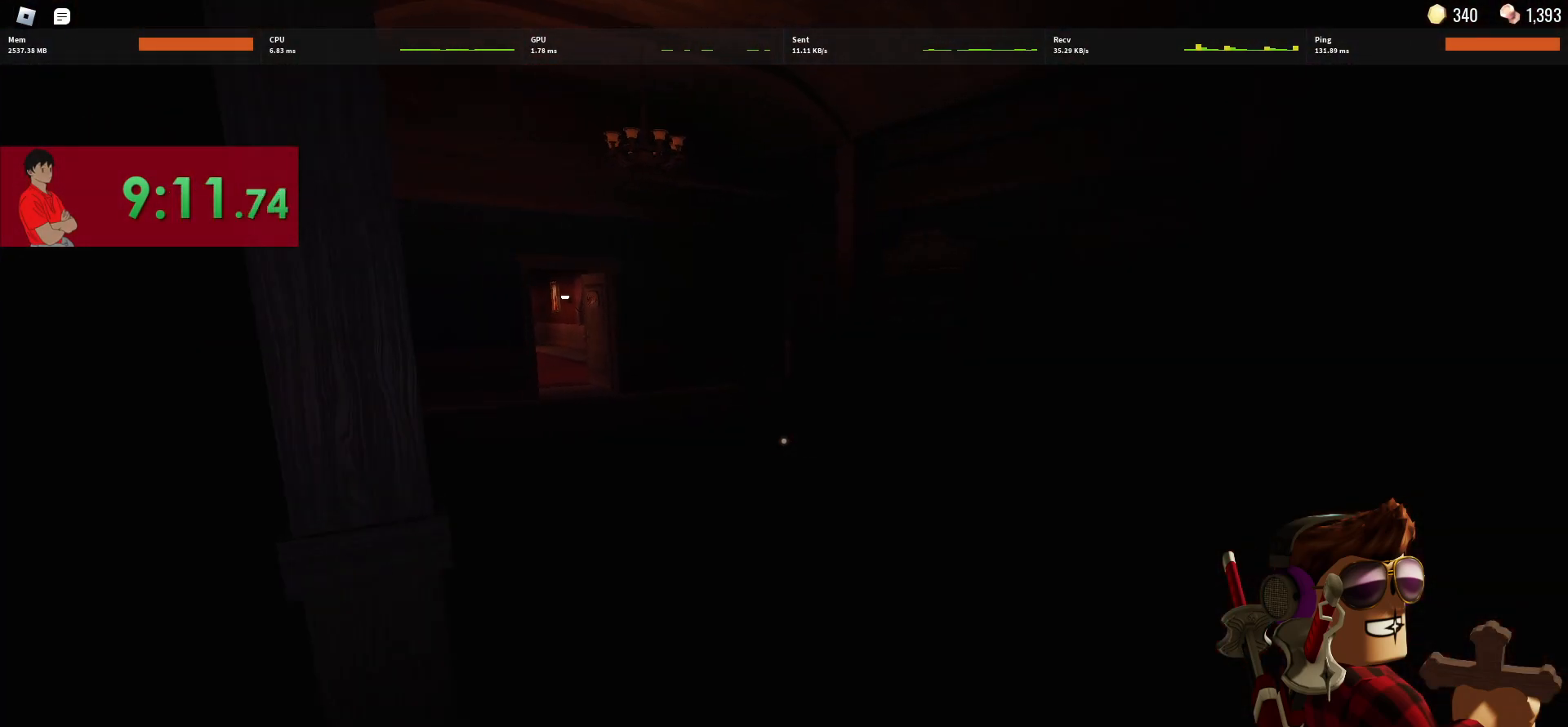
{"keys": ["w"], "mouse": [], "events": []}
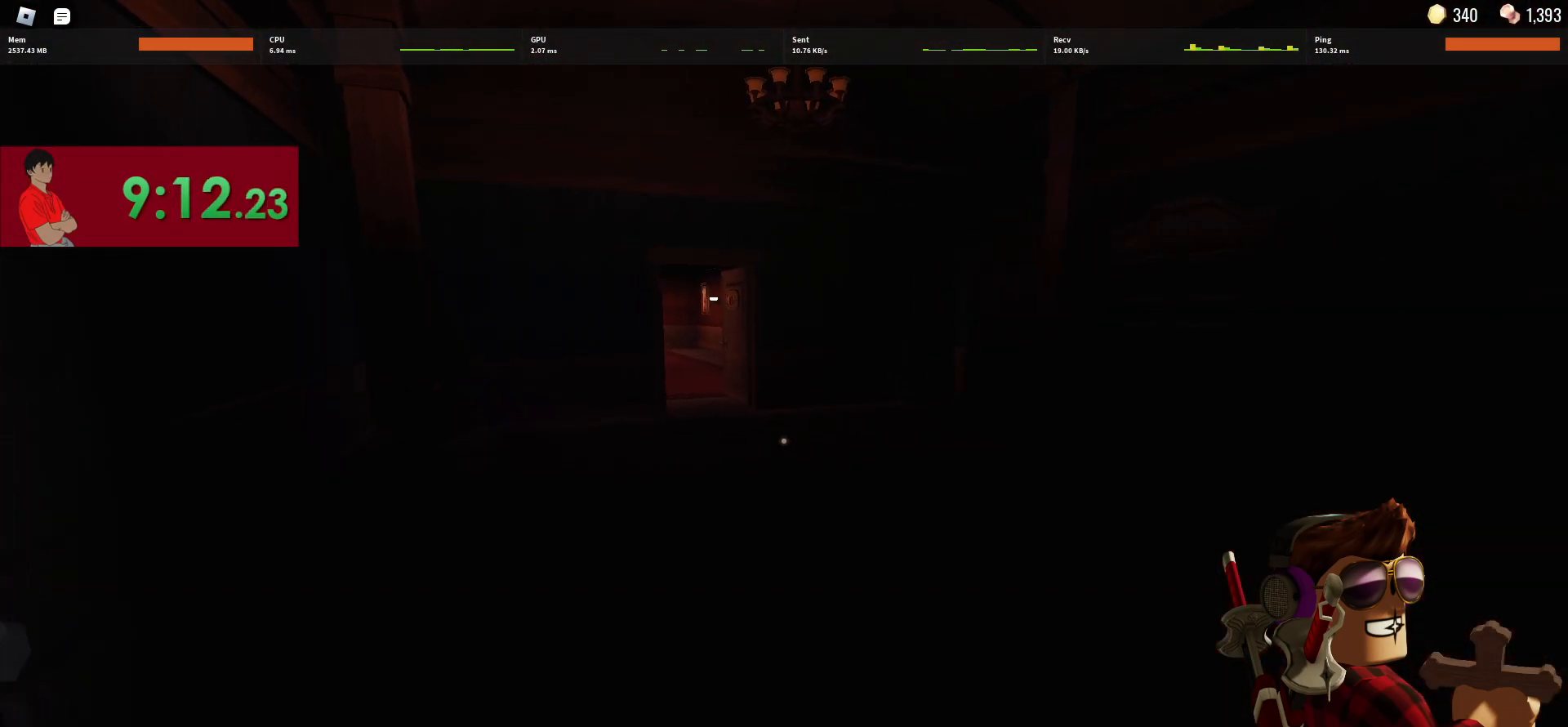
{"keys": ["w"], "mouse": [], "events": [[400, "1", "down"], [483, "1", "up"]]}
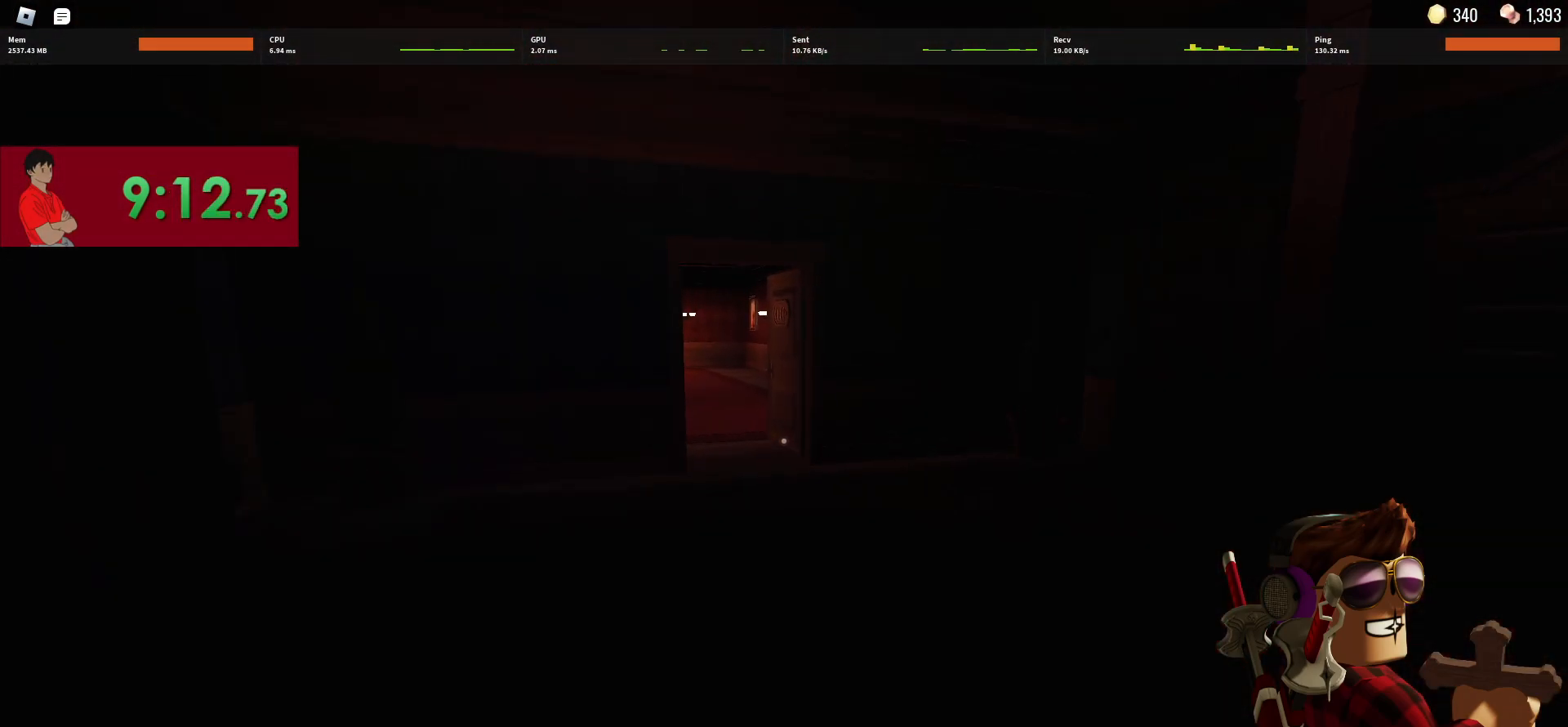
{"keys": ["w"], "mouse": [], "events": []}
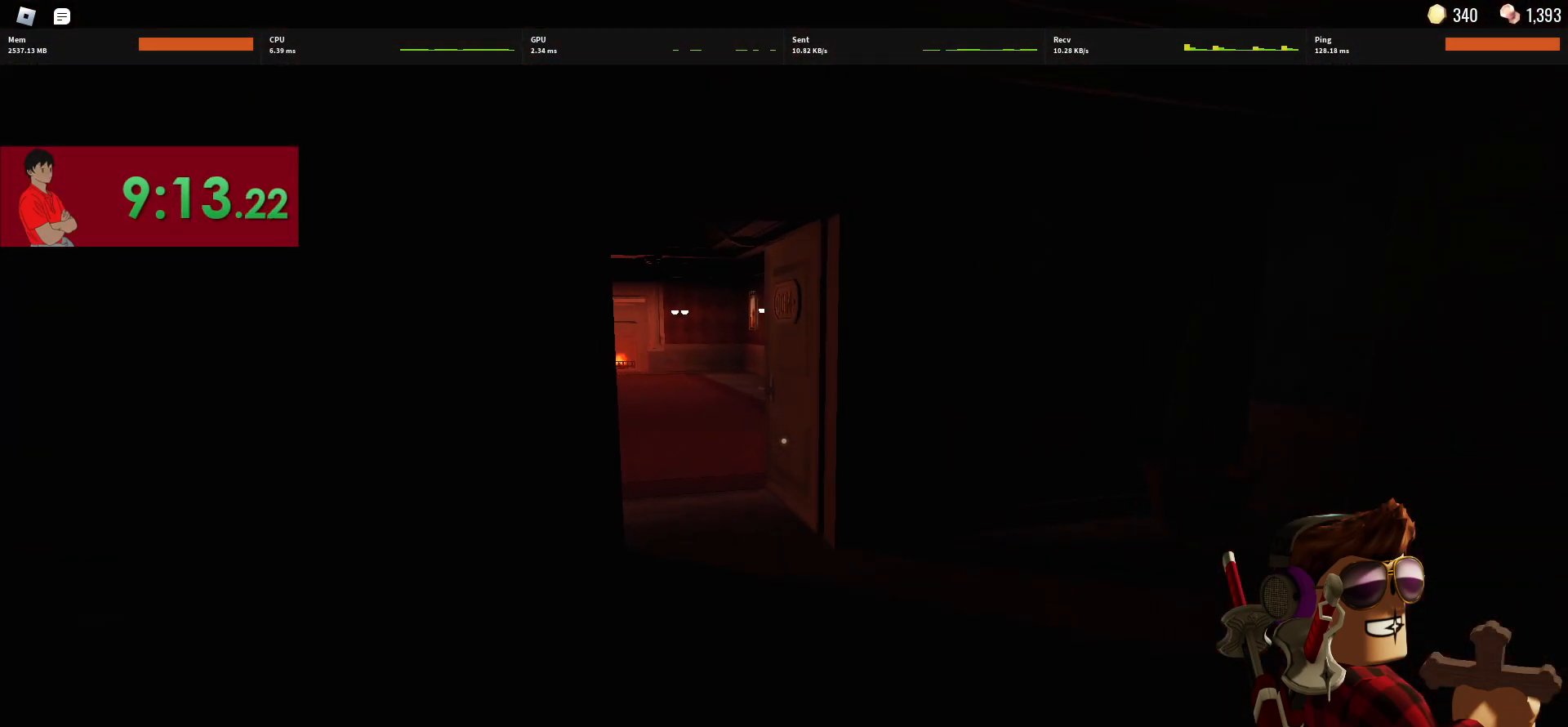
{"keys": ["w"], "mouse": [], "events": [[100, "1", "down"], [200, "1", "up"]]}
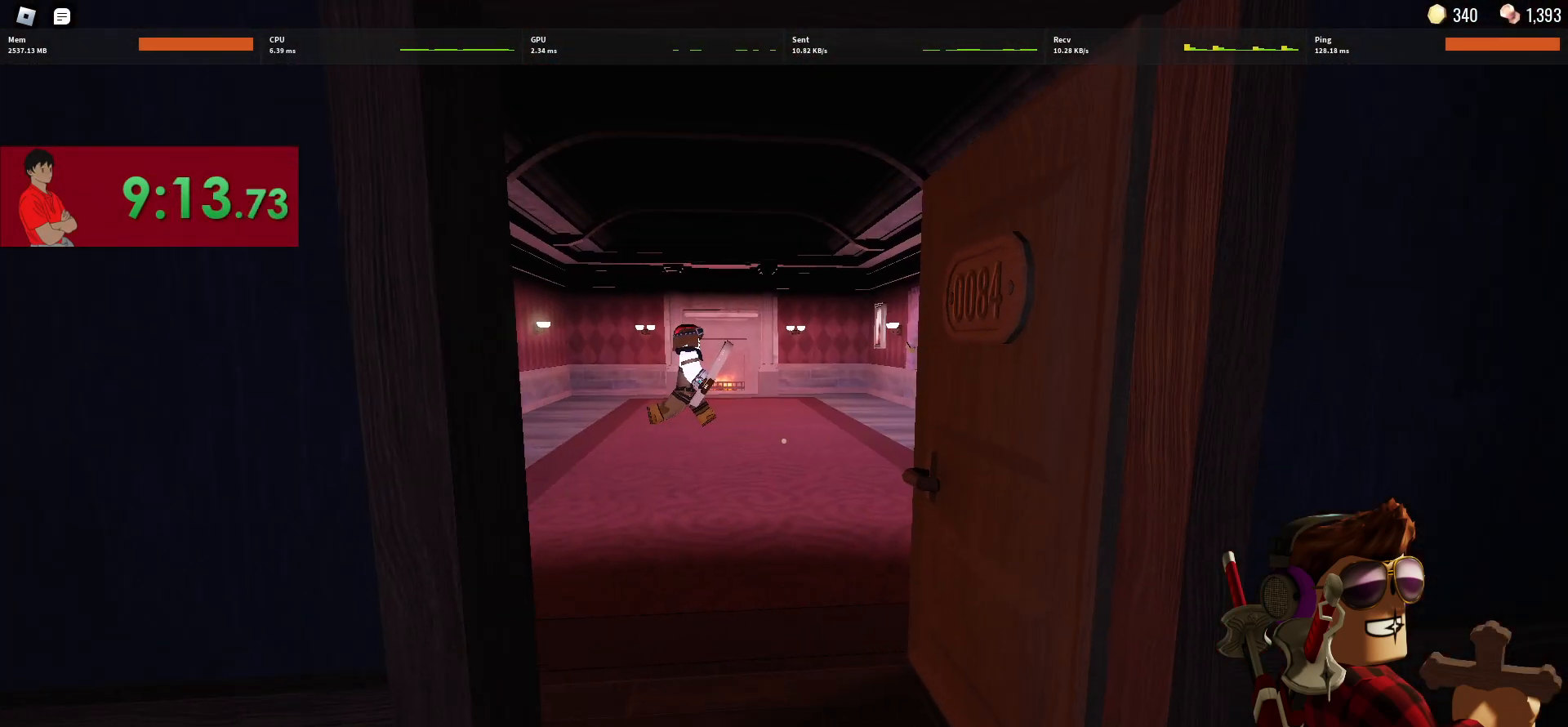
{"keys": ["w"], "mouse": [], "events": [[250, "d", "down"], [350, "d", "up"]]}
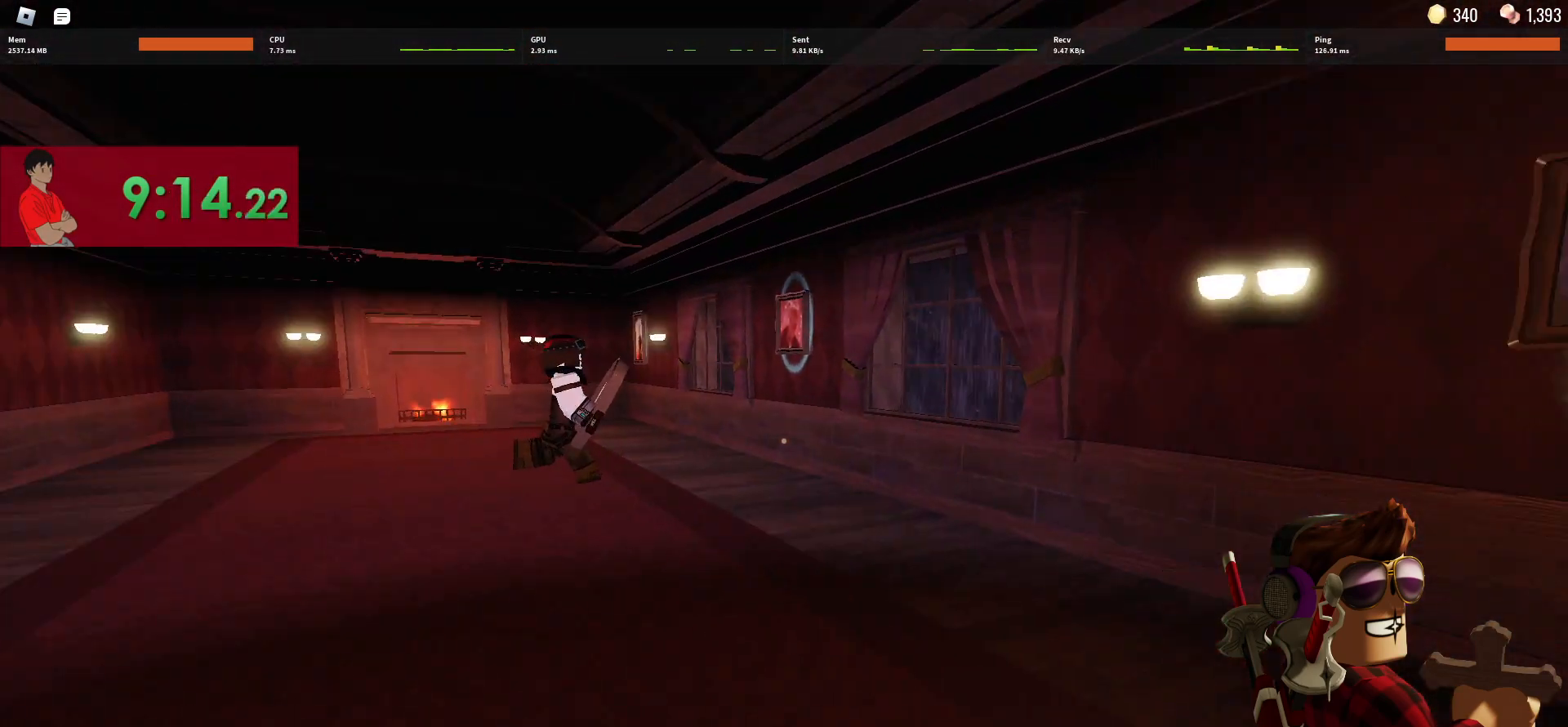
{"keys": ["w"], "mouse": [], "events": [[133, "d", "down"], [183, "d", "up"]]}
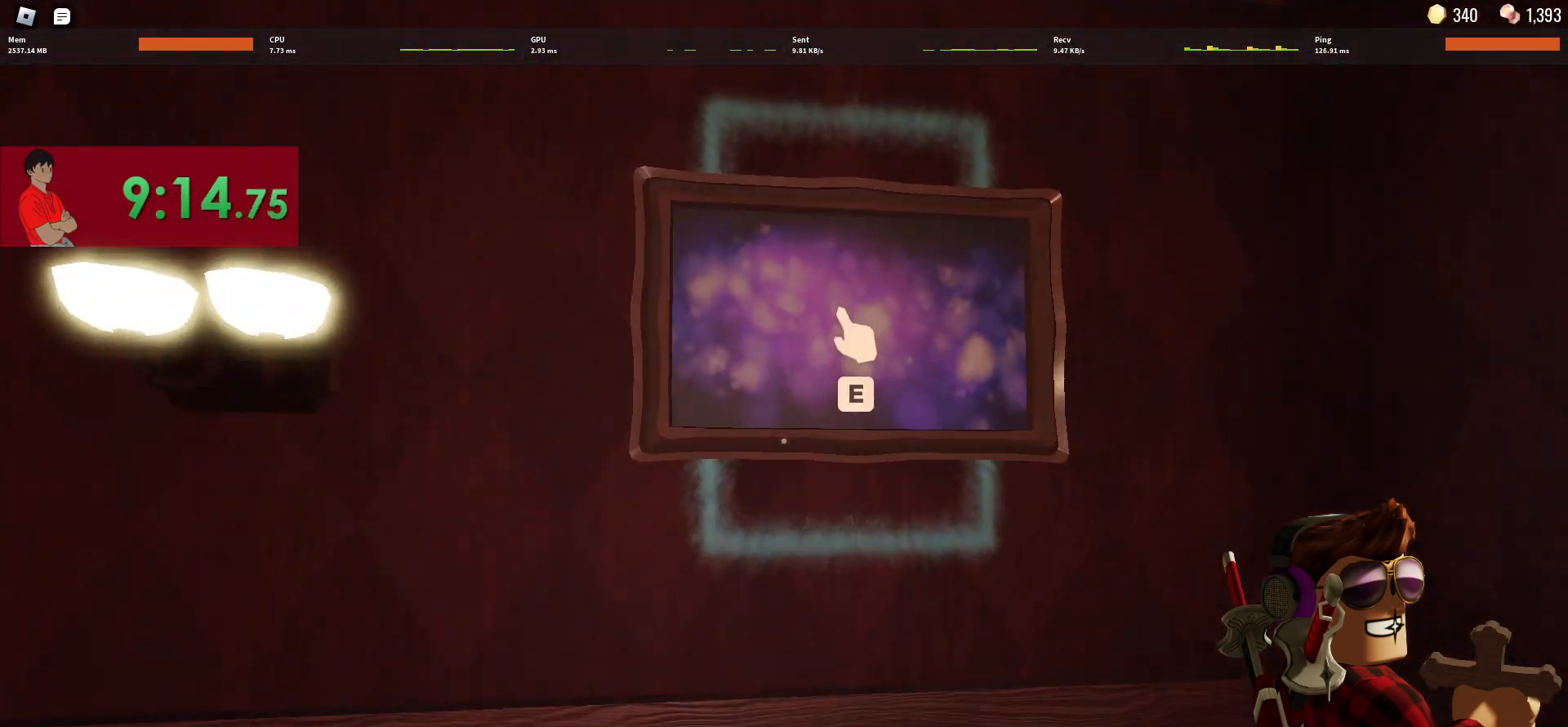
{"keys": ["w"], "mouse": [], "events": [[50, "a", "down"], [100, "e", "down"], [183, "e", "up"], [283, "a", "up"]]}
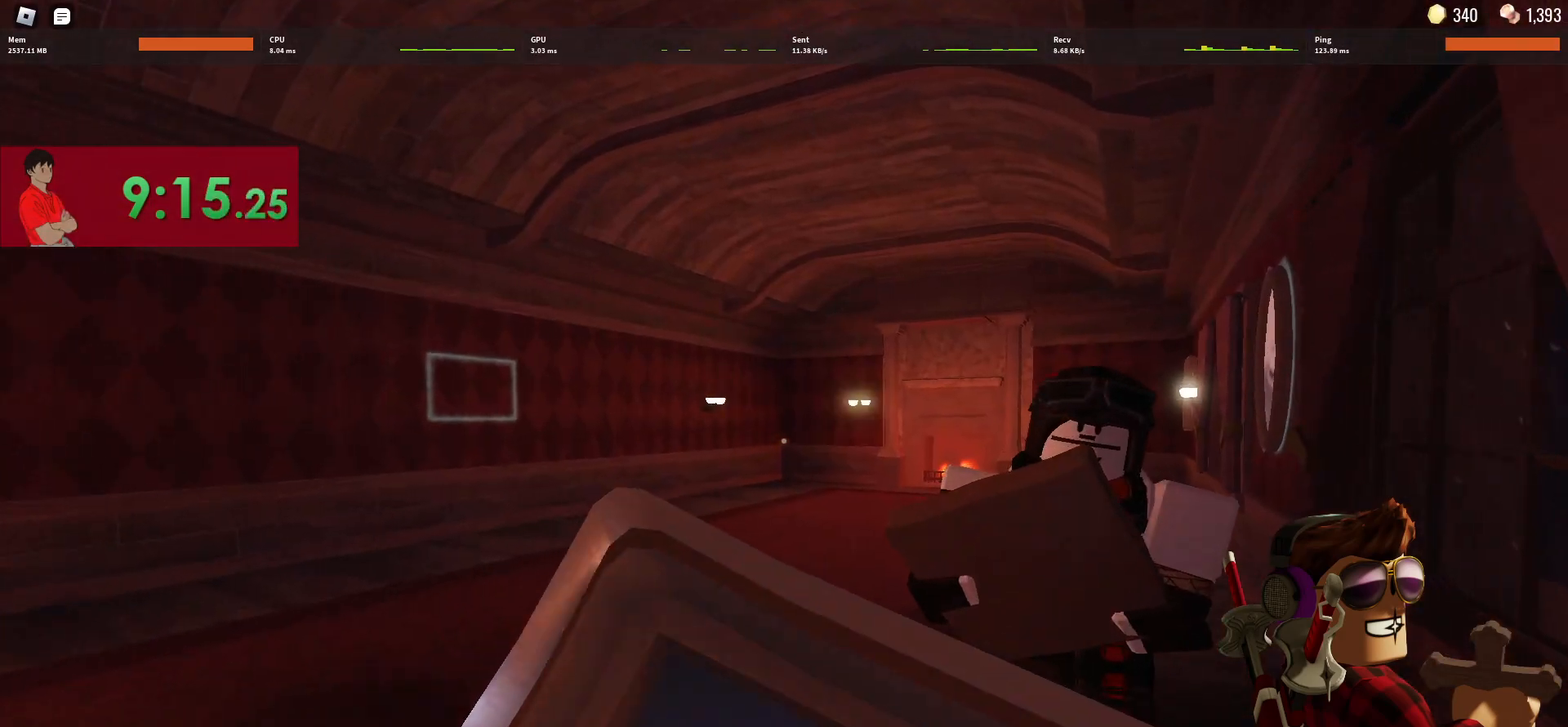
{"keys": ["w"], "mouse": [], "events": []}
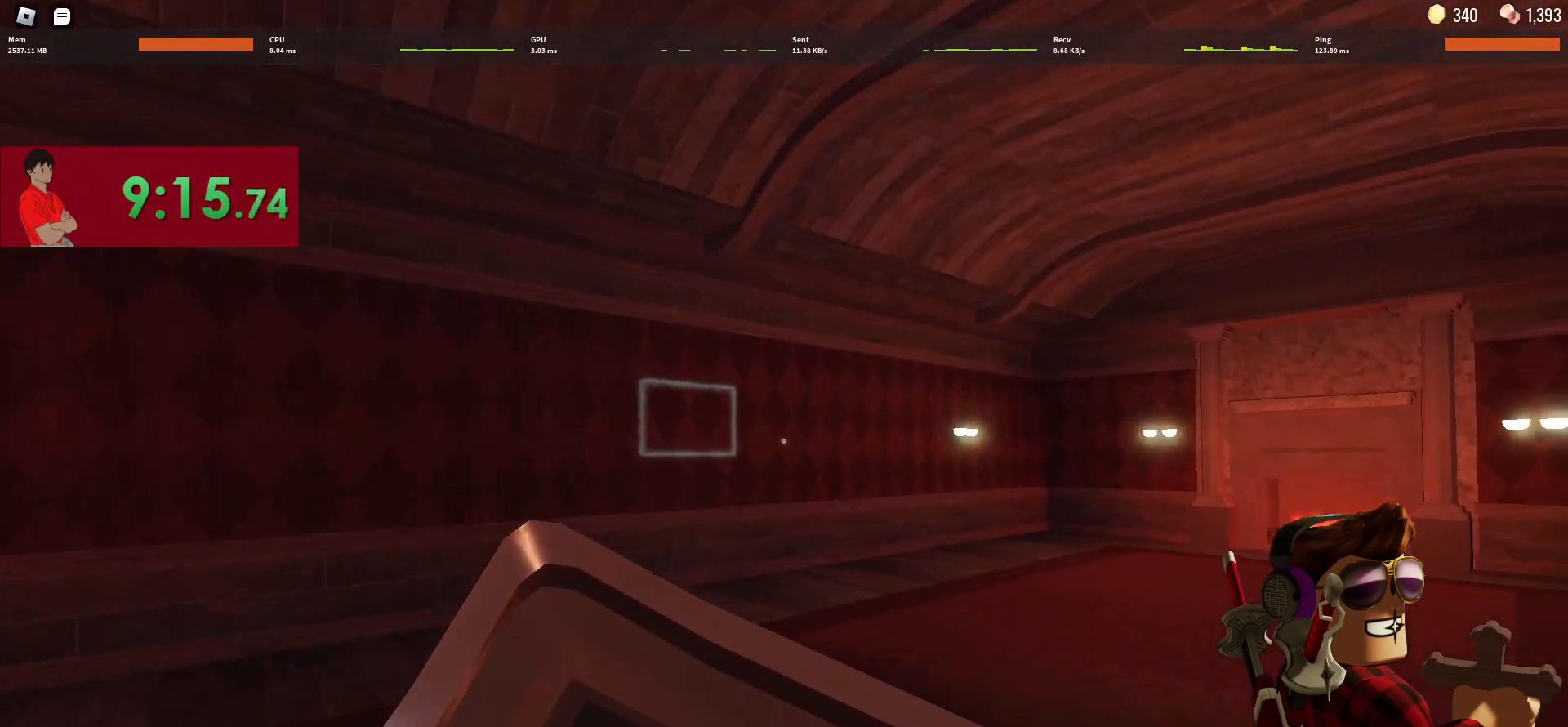
{"keys": ["w"], "mouse": [], "events": [[83, "a", "down"], [467, "a", "up"]]}
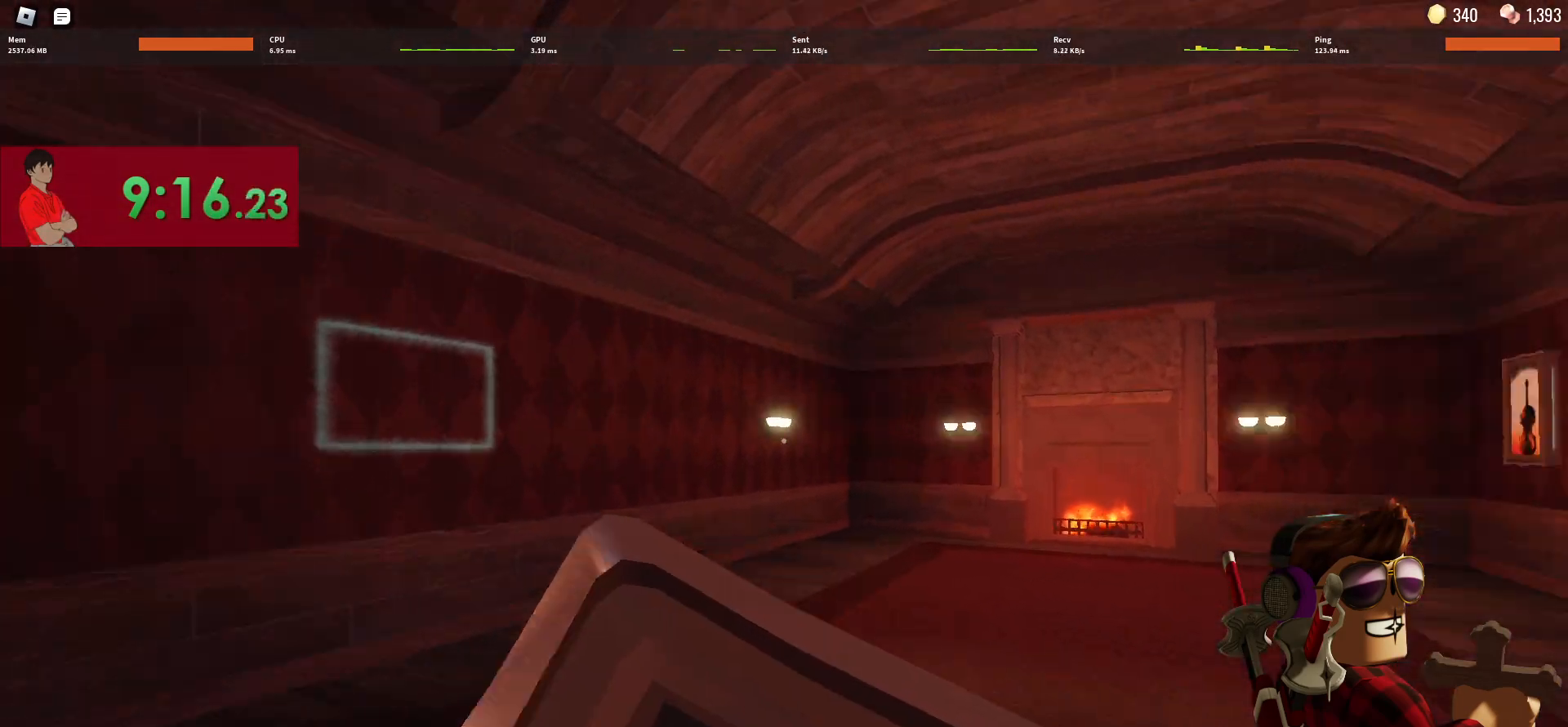
{"keys": ["w"], "mouse": [], "events": []}
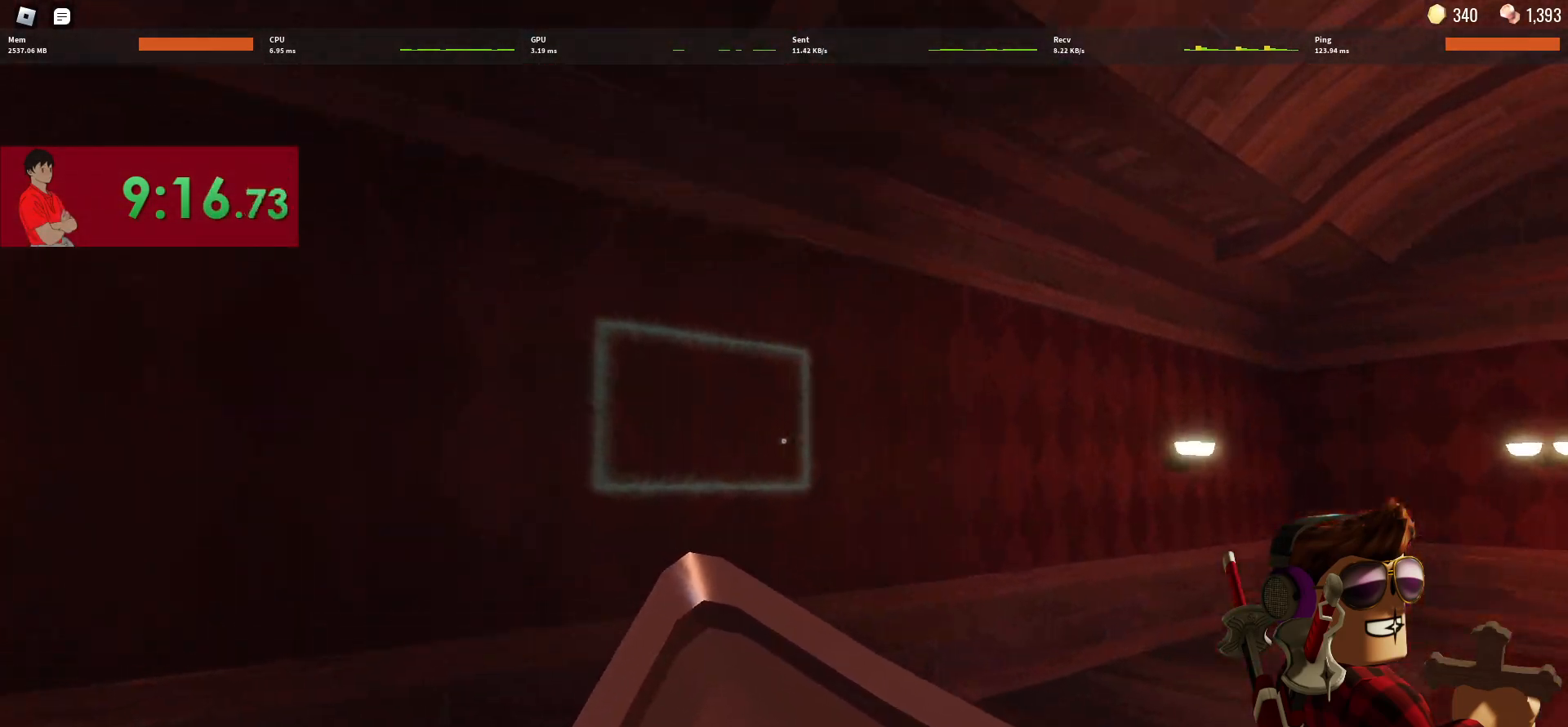
{"keys": ["w"], "mouse": [], "events": []}
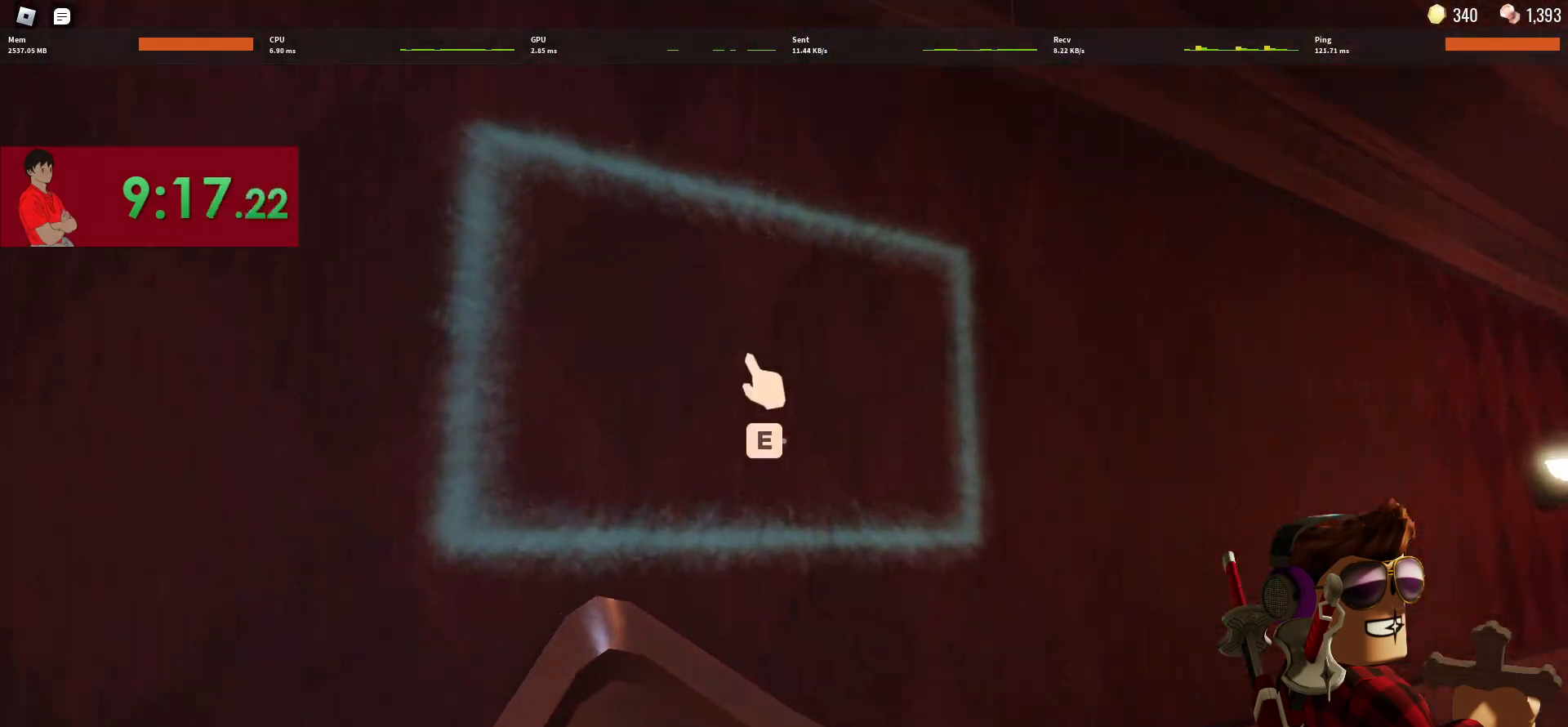
{"keys": ["a", "w"], "mouse": [], "events": [[33, "e", "down"], [133, "e", "up"], [217, "a", "down"]]}
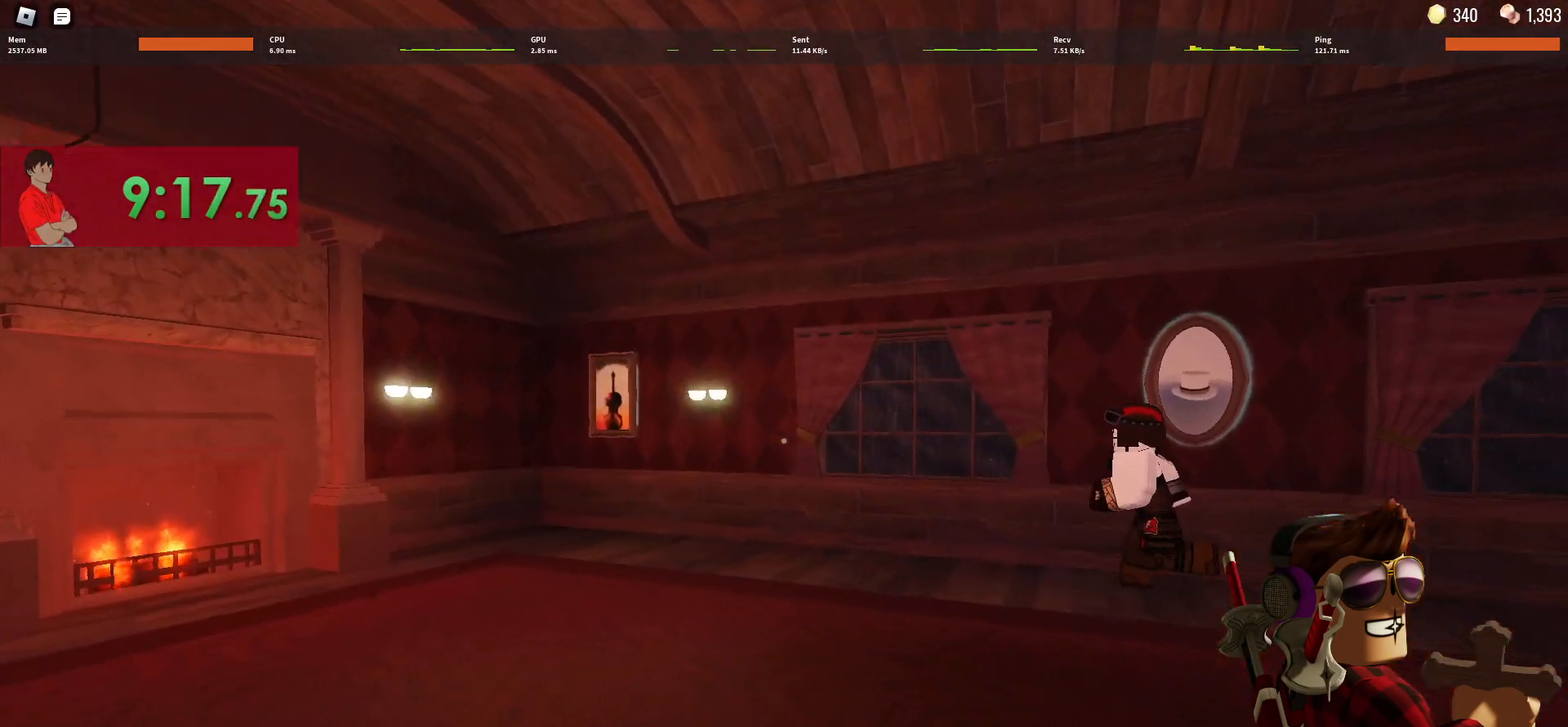
{"keys": ["a", "w"], "mouse": [], "events": []}
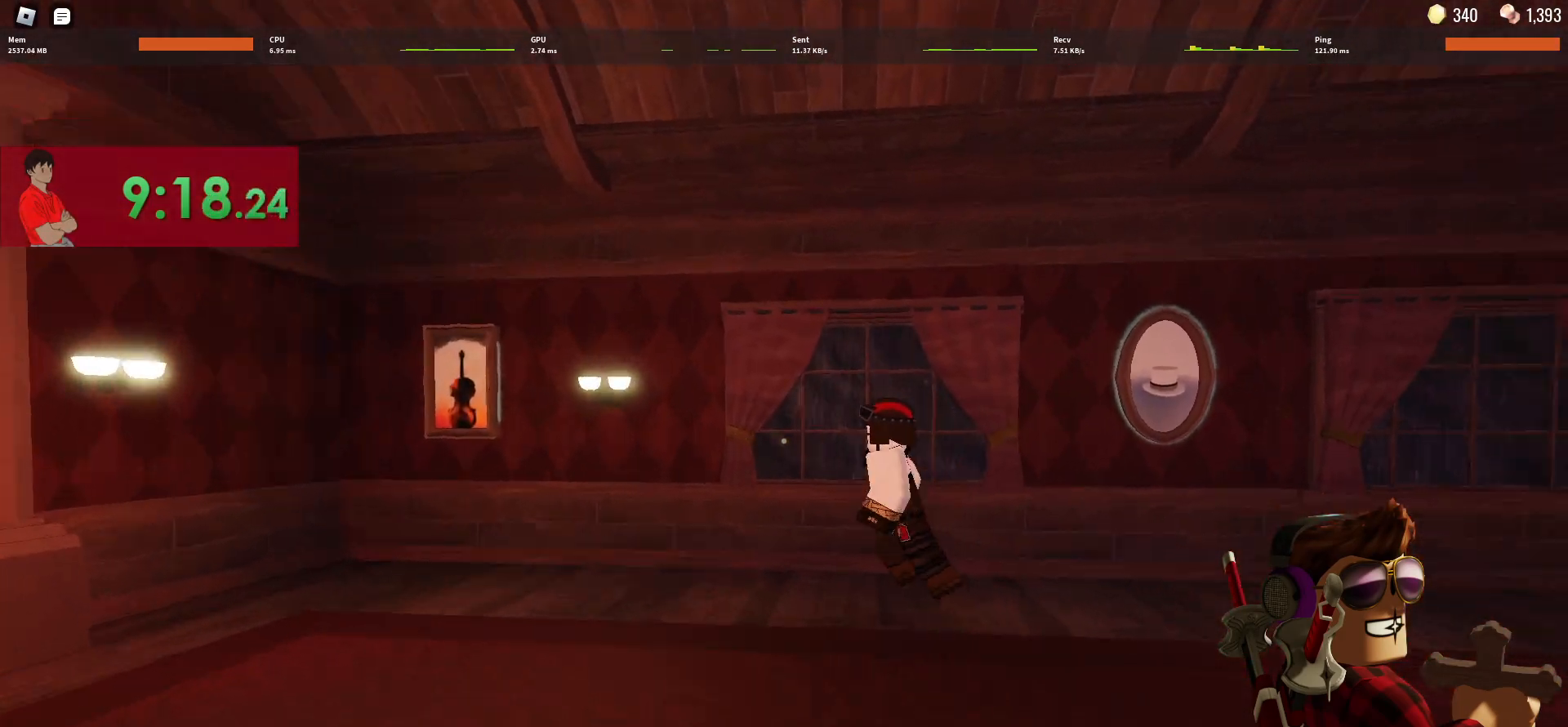
{"keys": ["w"], "mouse": [], "events": [[450, "a", "up"]]}
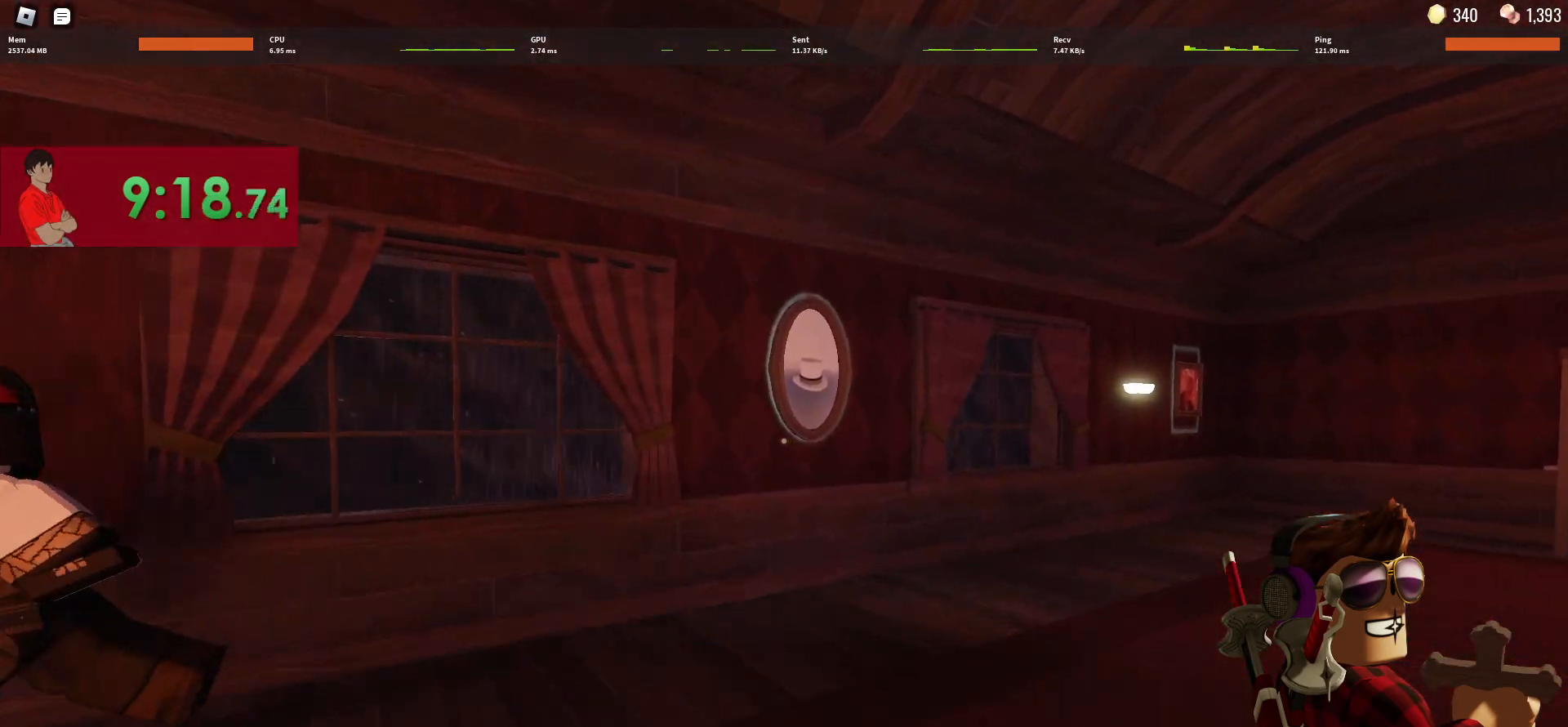
{"keys": ["d", "w"], "mouse": [], "events": [[183, "d", "down"], [267, "w", "up"], [367, "w", "down"]]}
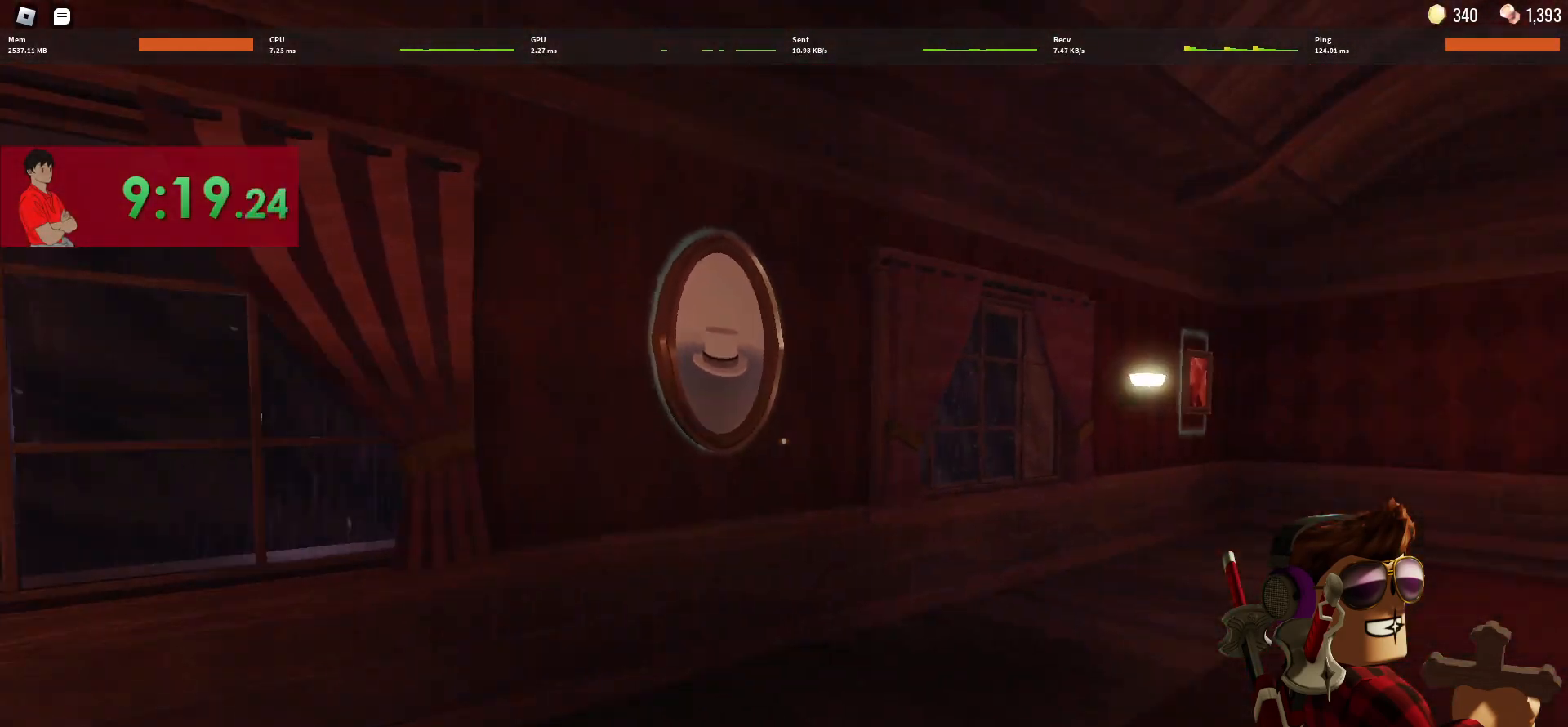
{"keys": ["w"], "mouse": [], "events": [[200, "d", "up"]]}
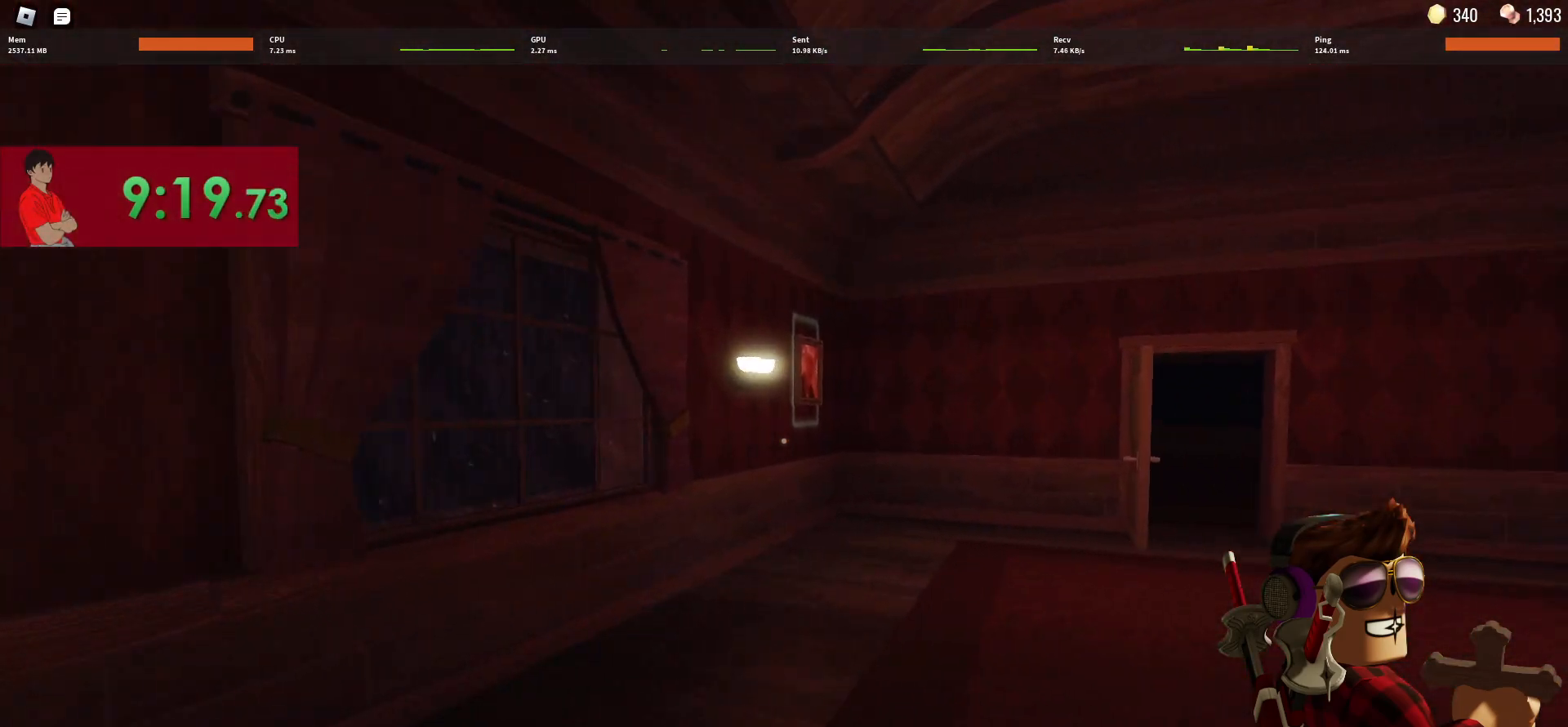
{"keys": ["w"], "mouse": [], "events": []}
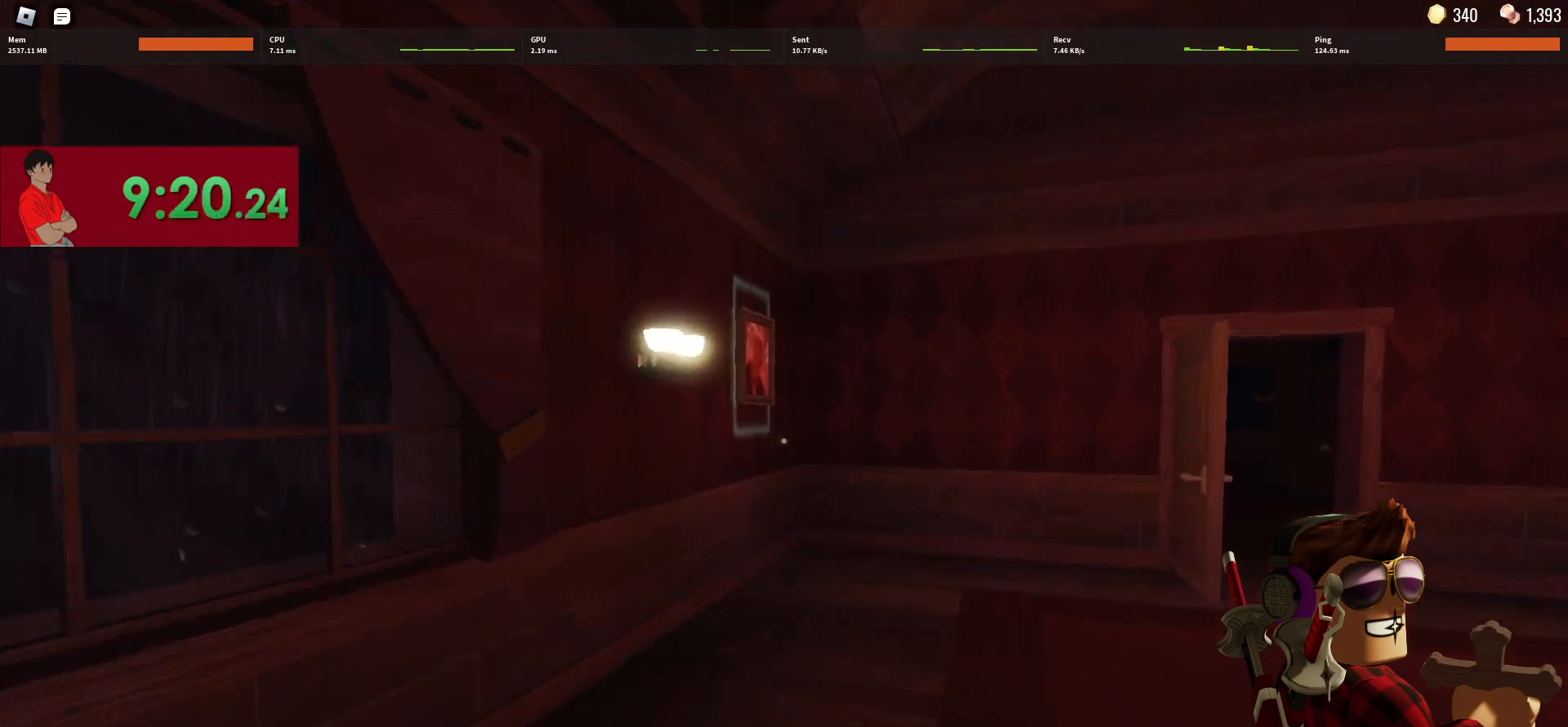
{"keys": ["w"], "mouse": [], "events": []}
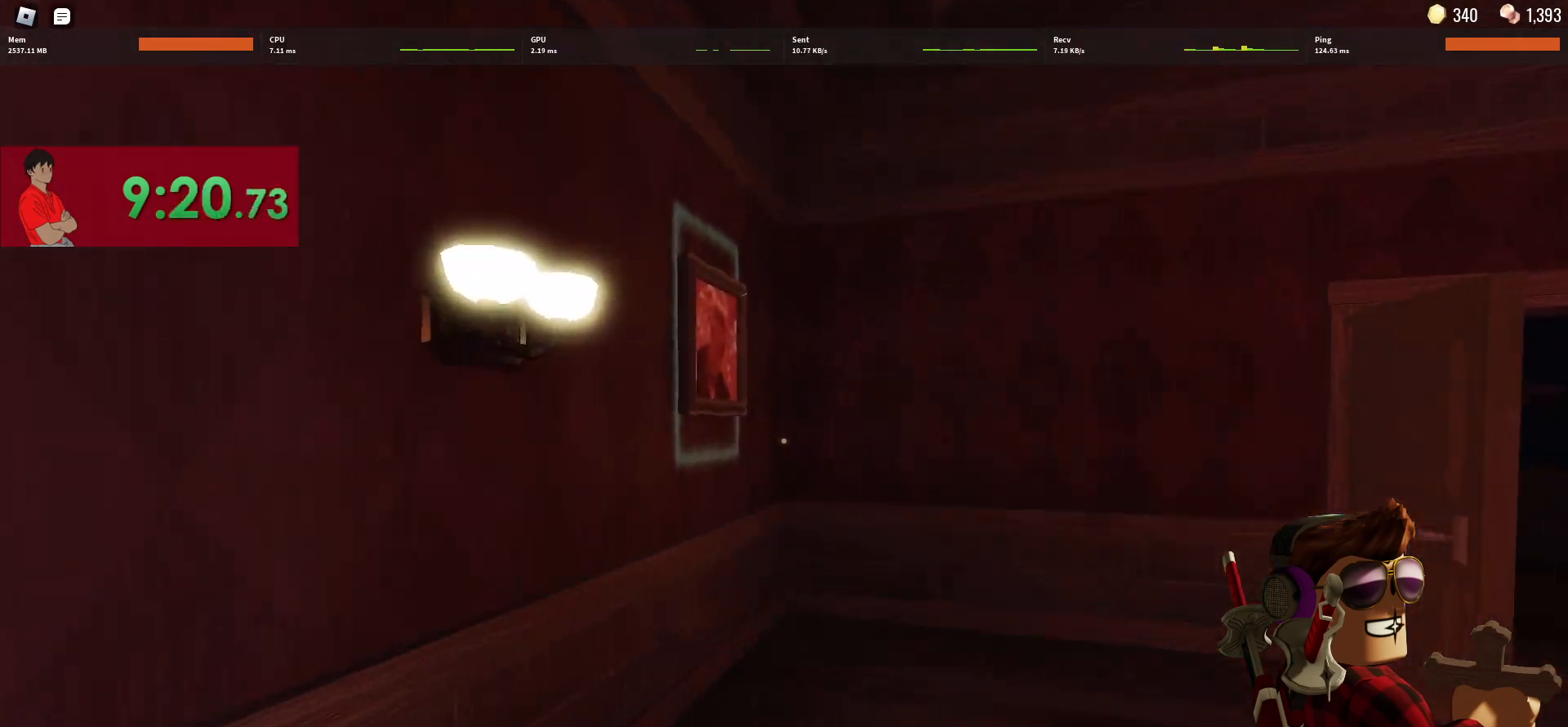
{"keys": ["w"], "mouse": [], "events": []}
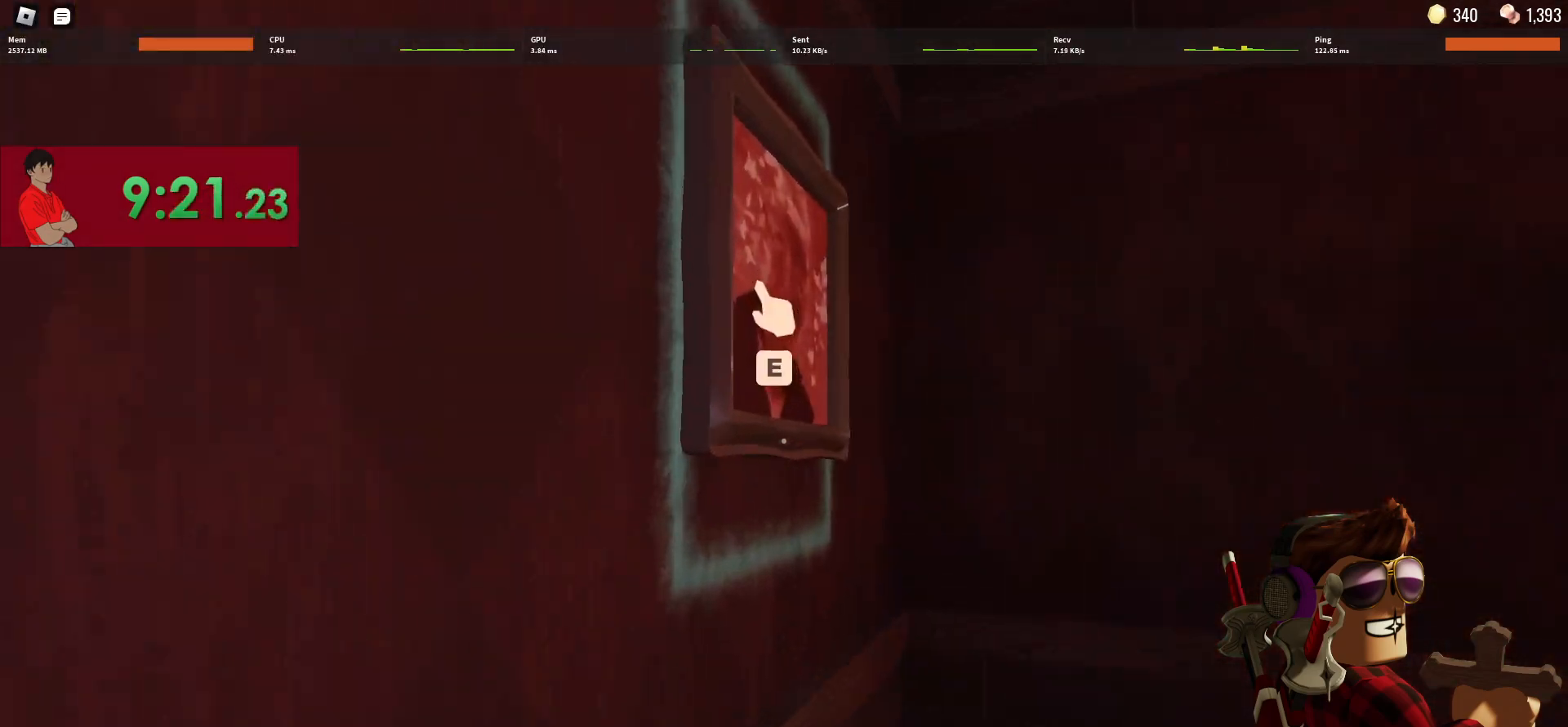
{"keys": ["w"], "mouse": [], "events": [[17, "a", "down"], [17, "w", "up"], [67, "e", "down"], [117, "e", "up"], [217, "w", "down"], [250, "a", "up"]]}
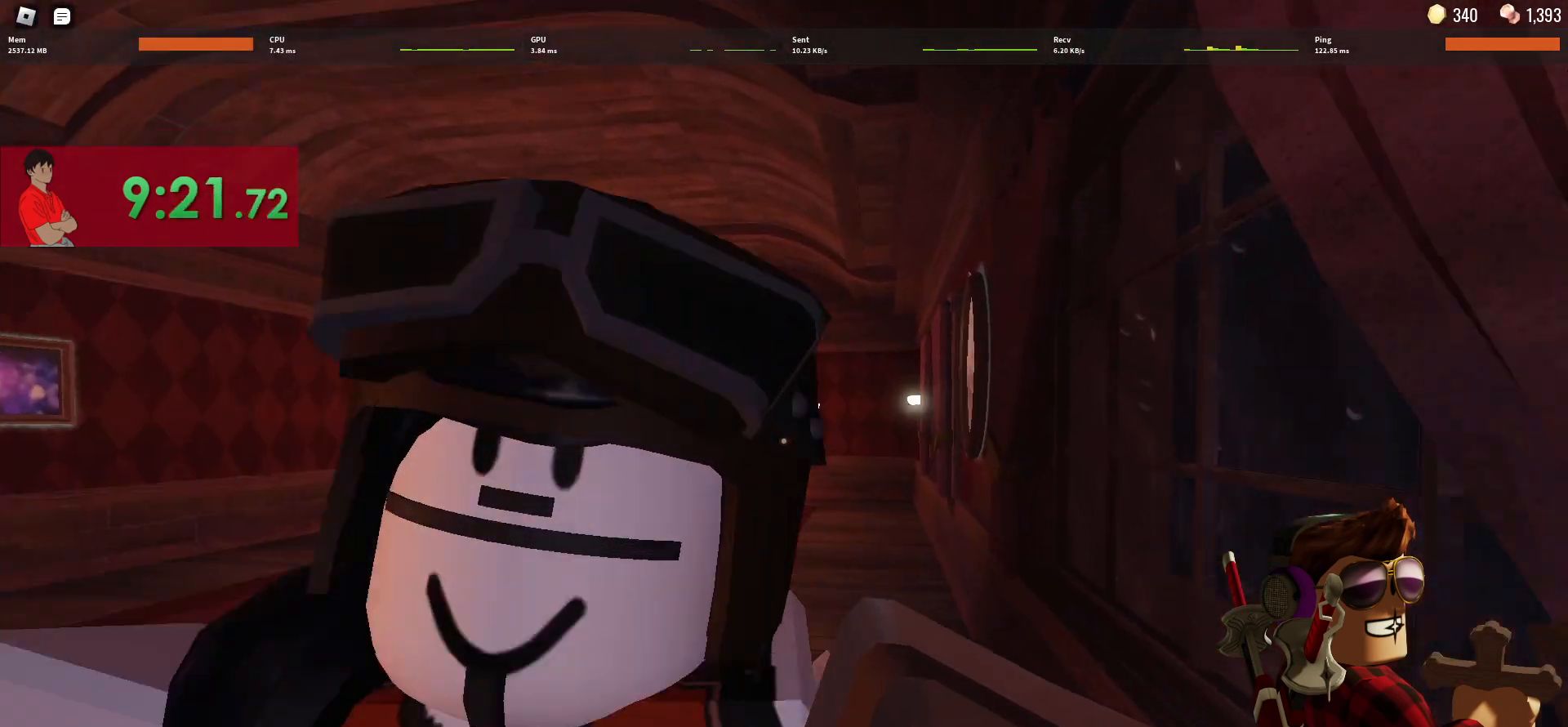
{"keys": ["w"], "mouse": [], "events": []}
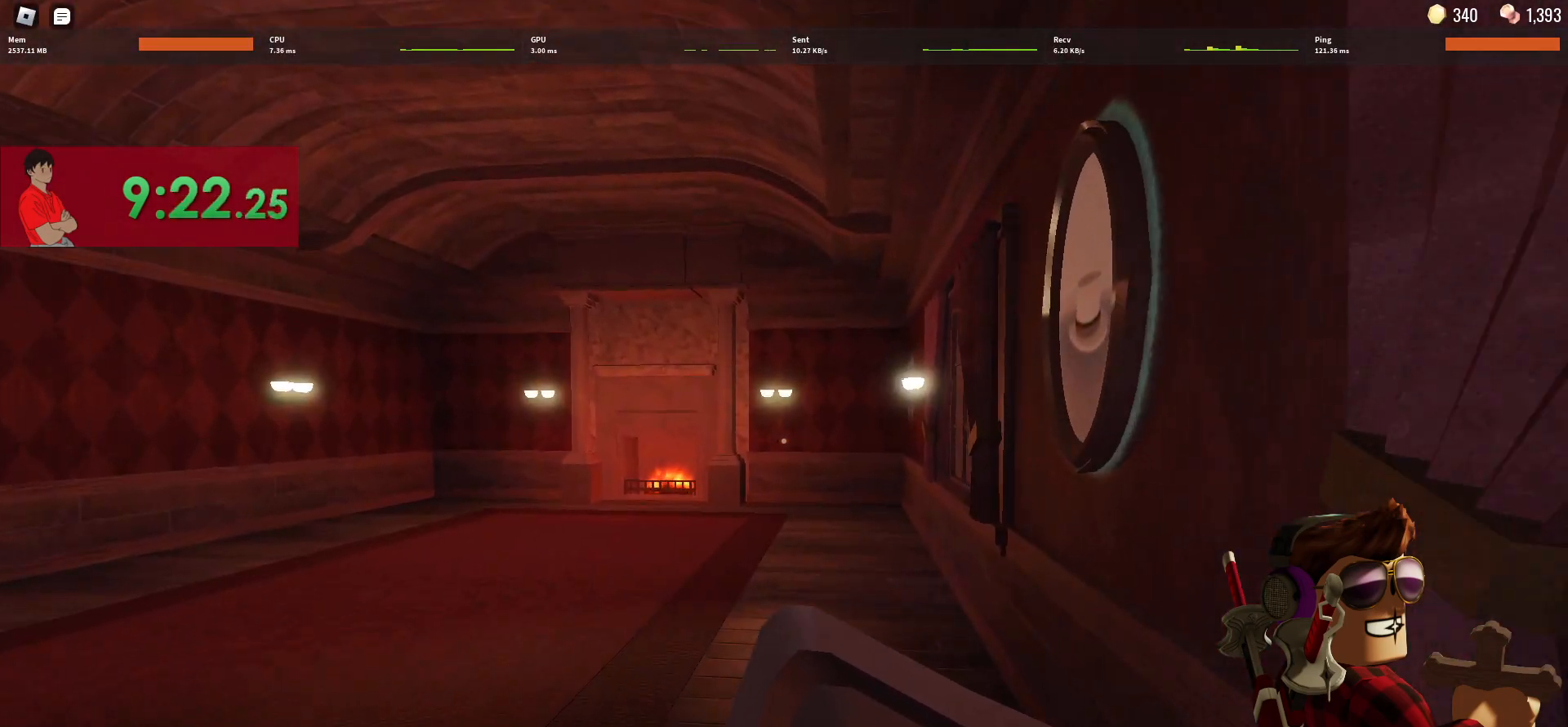
{"keys": ["w"], "mouse": [], "events": []}
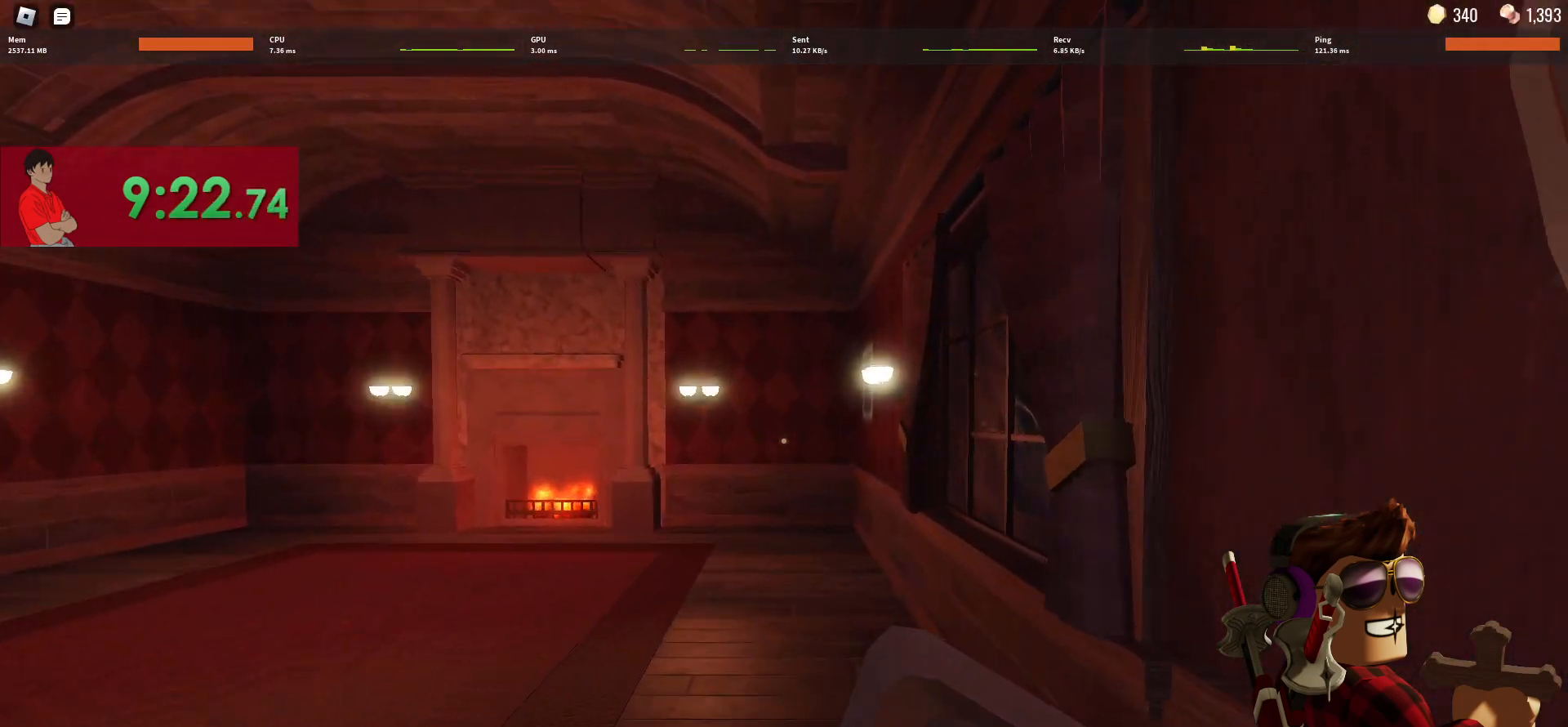
{"keys": ["w"], "mouse": [], "events": []}
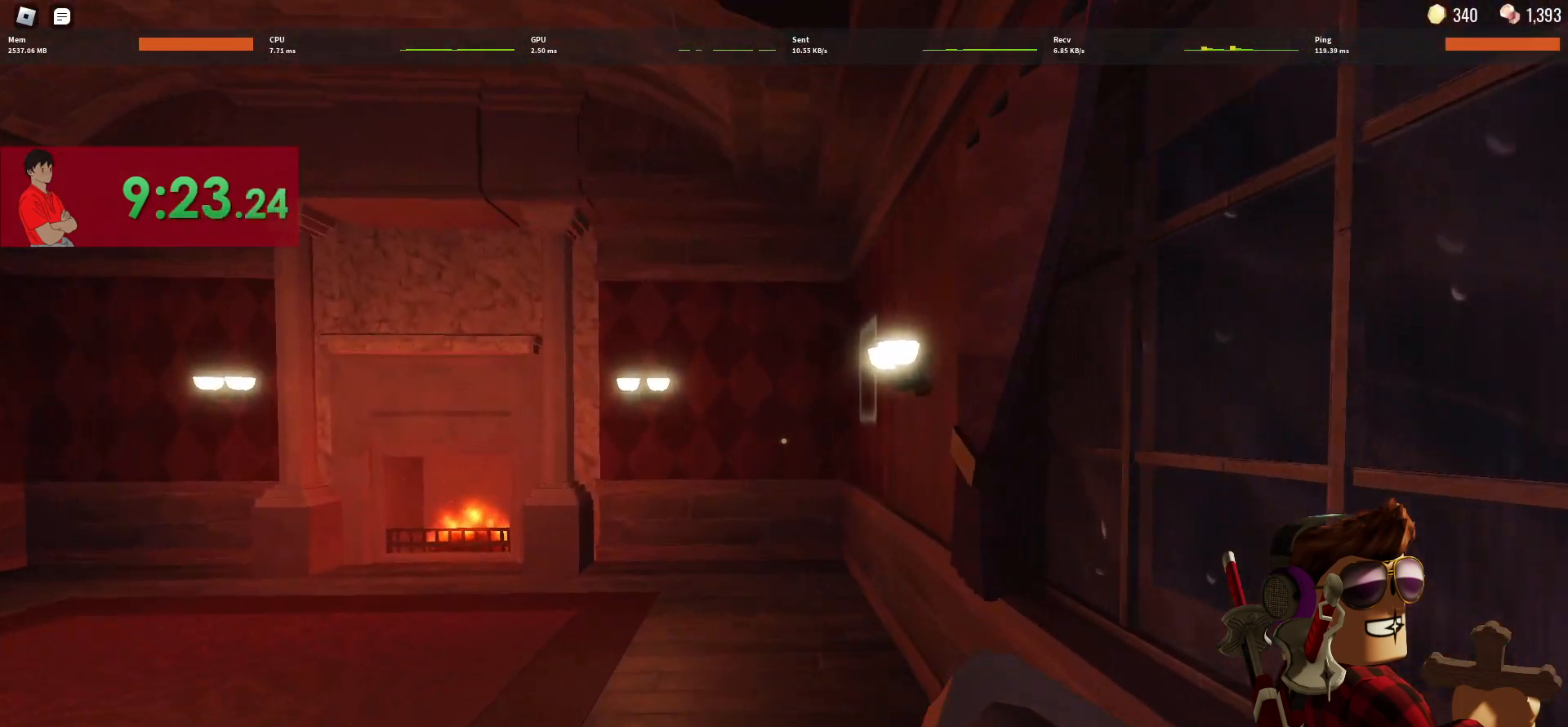
{"keys": ["w"], "mouse": [], "events": []}